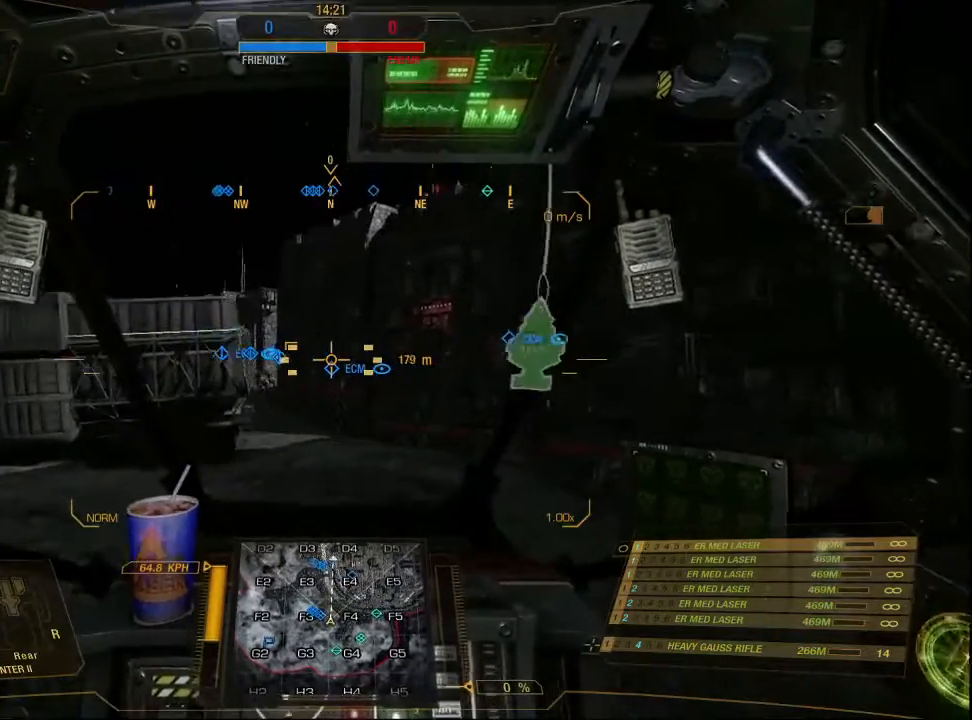
Gameplay with keyboard and mouse; each line is a JSON object with the keys and mouse buttons held at the frame after it. "events" lists presses ("down") and releases ("up") of "1", "2", "3", "4", "5", "a", "alt", "c", "ctrl", "d", "e", "f", "q", "r", "s", "shift", "space", "tab", "v", "w", "x", "z", "mouse_left", "mouse_middle", "mouse_right", "mouse_mb4", "mouse_wheel_up" and "mouse_wheel_down" between this image and that frame as [ms after this image, input, new state], when the widget could be followed in between. "mouse_left", "mouse_middle", "mouse_right", "mouse_mb4", "mouse_wheel_up", "mouse_wheel_down" = the "left", "middle", "right", "mb4", "wheel_up", "wheel_down" buttons of the "mouse" list. No other keys are recorded. Mouse movement is not recorded.
{"keys": ["w"], "mouse": [], "events": []}
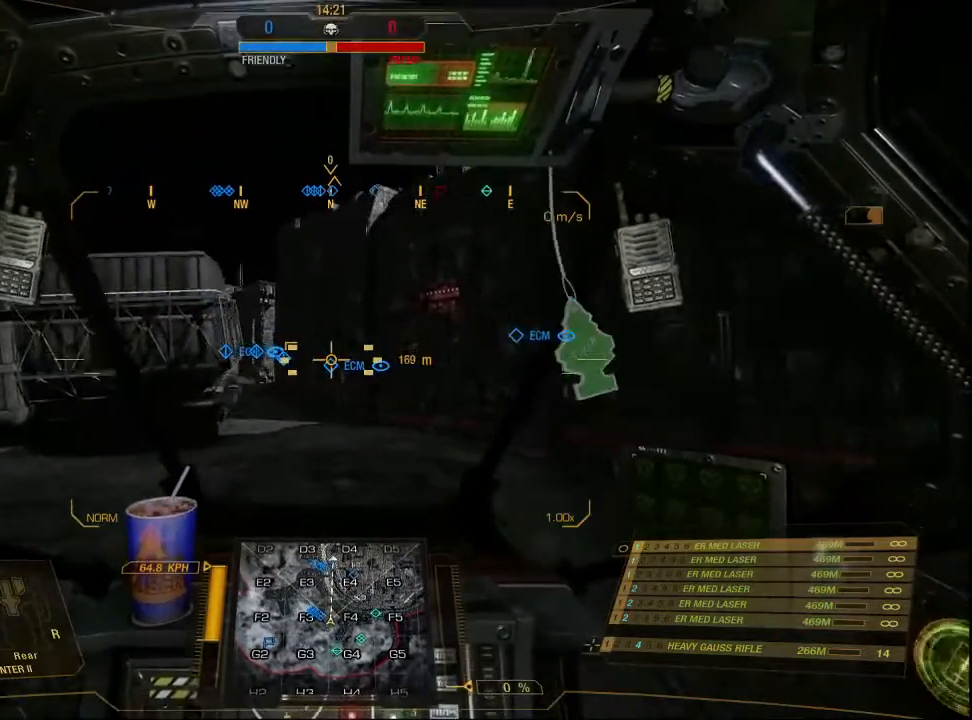
{"keys": ["w"], "mouse": [], "events": []}
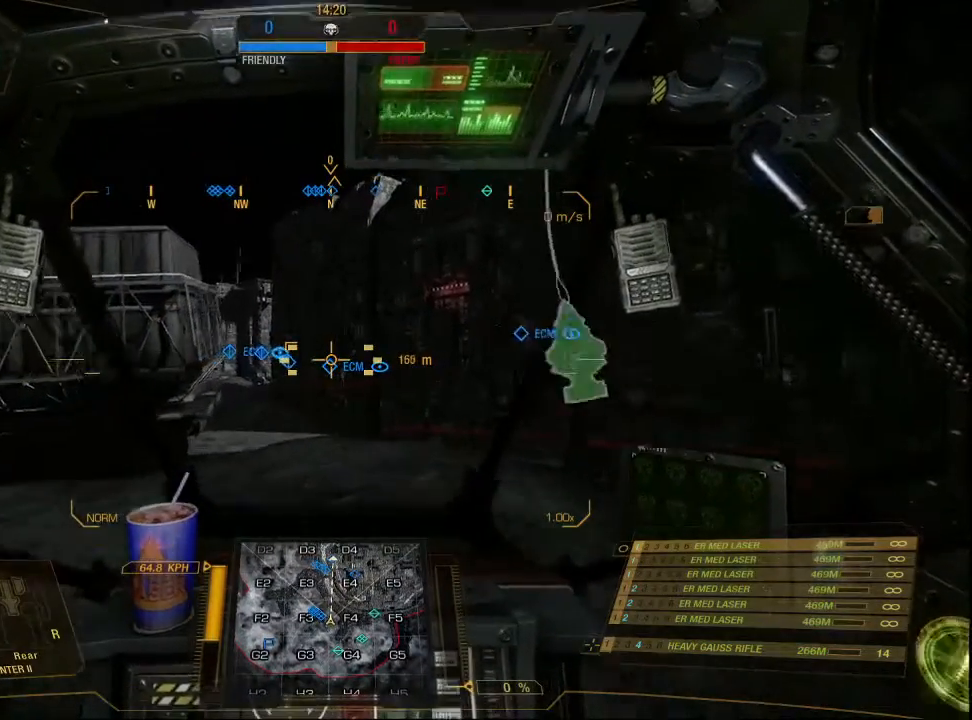
{"keys": ["w"], "mouse": [], "events": []}
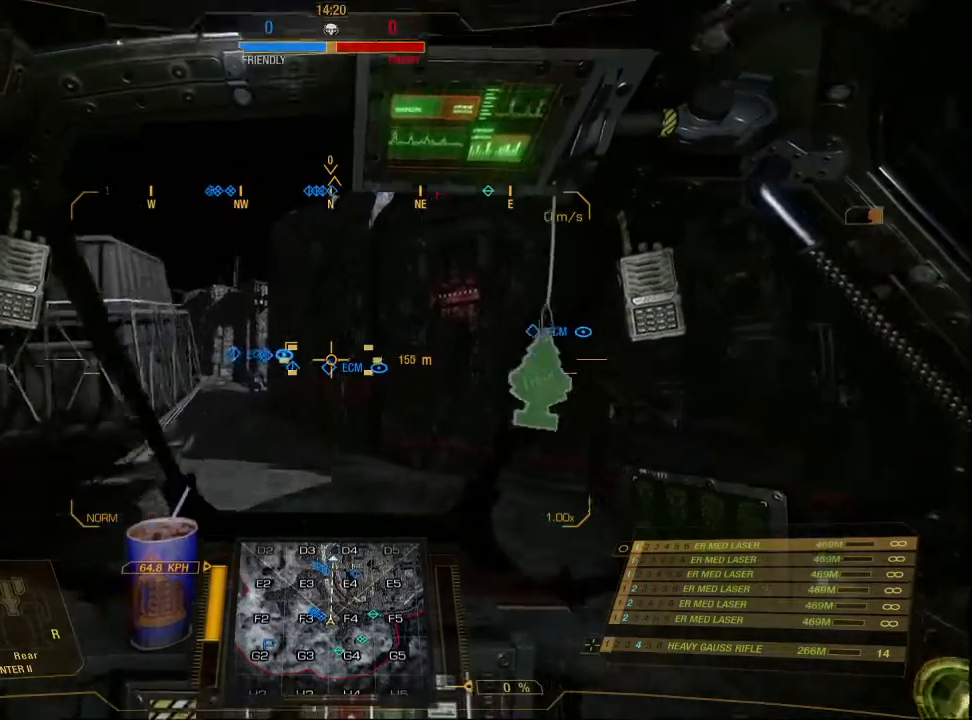
{"keys": ["w"], "mouse": [], "events": []}
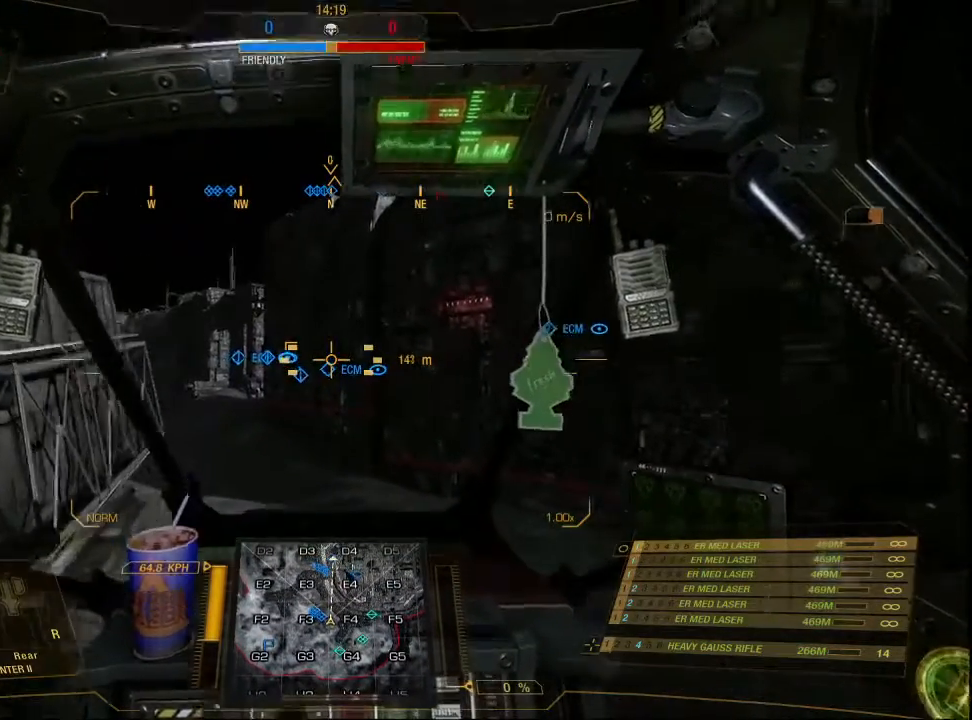
{"keys": ["w"], "mouse": [], "events": []}
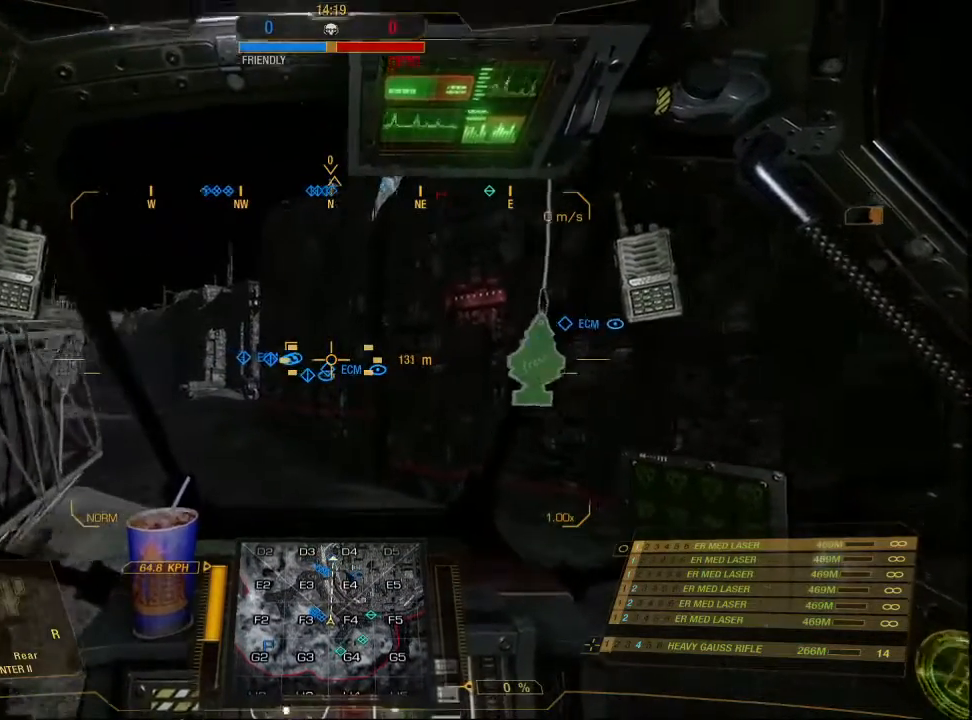
{"keys": ["w"], "mouse": [], "events": []}
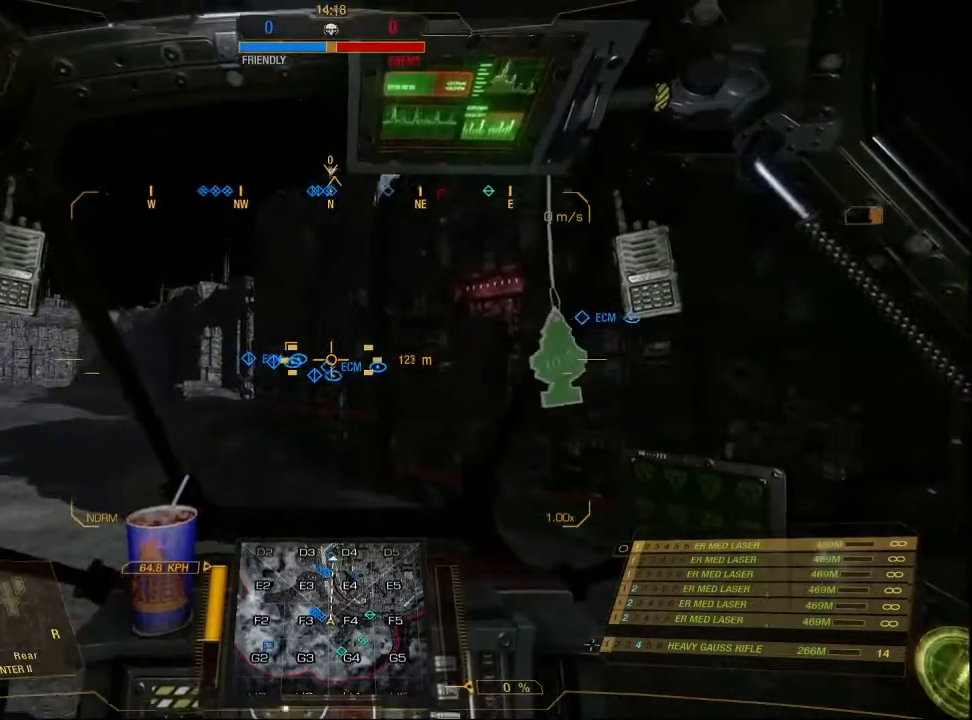
{"keys": ["a", "w"], "mouse": [], "events": [[433, "a", "down"]]}
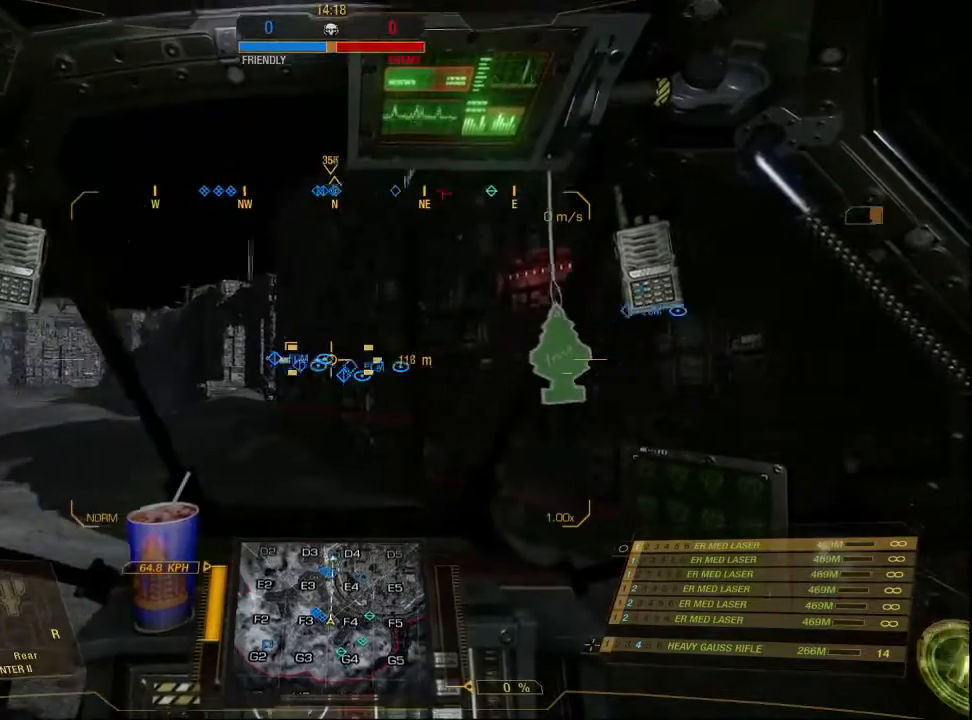
{"keys": ["w"], "mouse": [], "events": [[200, "a", "up"]]}
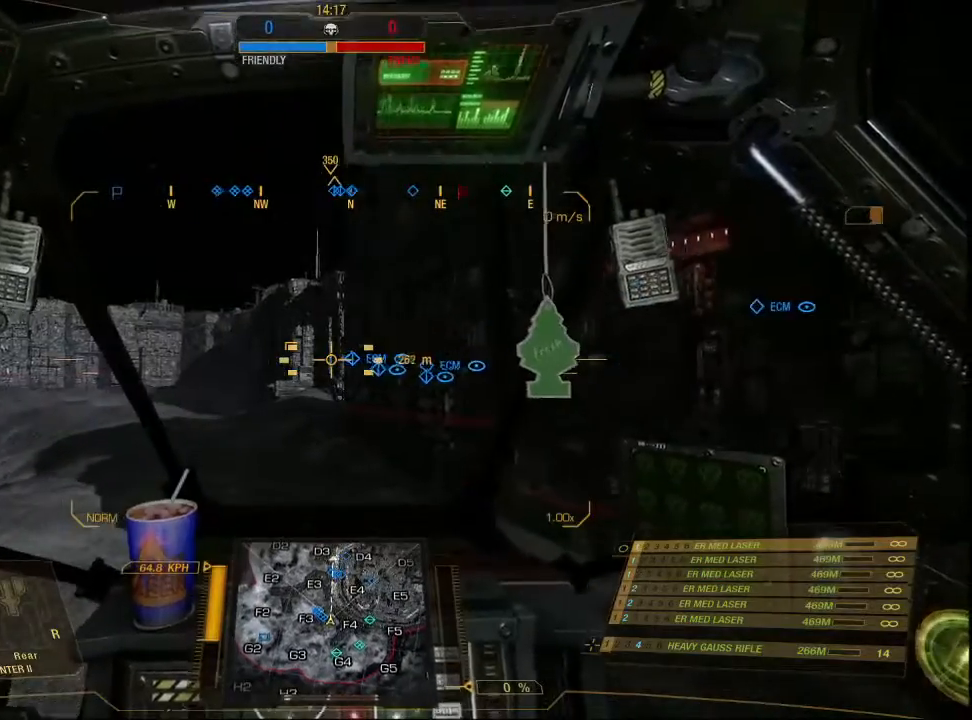
{"keys": ["a", "w"], "mouse": [], "events": [[267, "a", "down"]]}
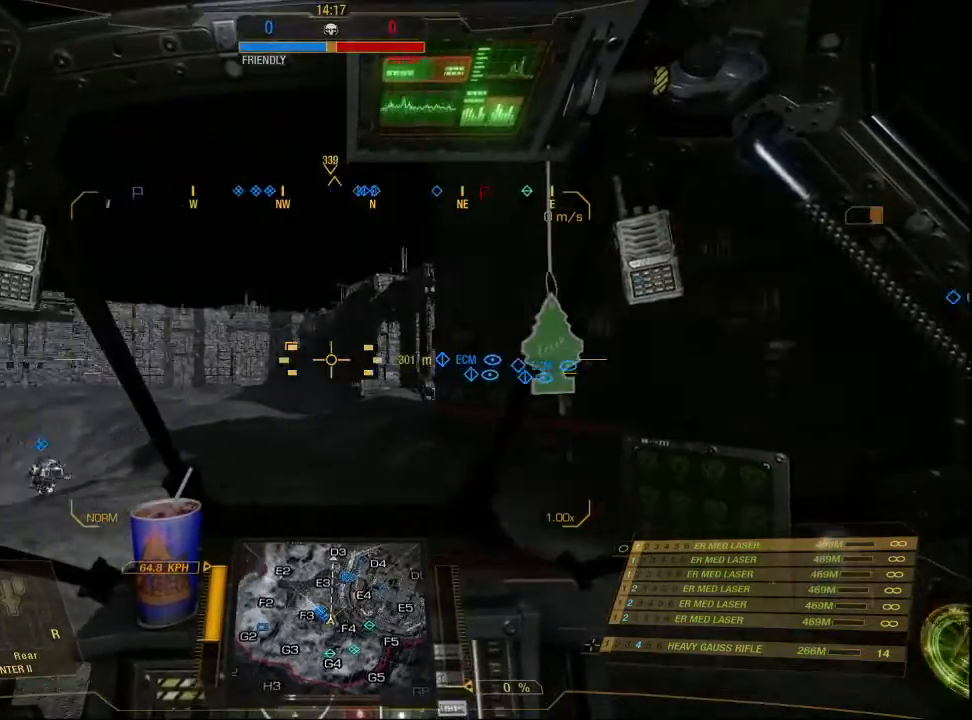
{"keys": ["w"], "mouse": [], "events": [[100, "a", "up"]]}
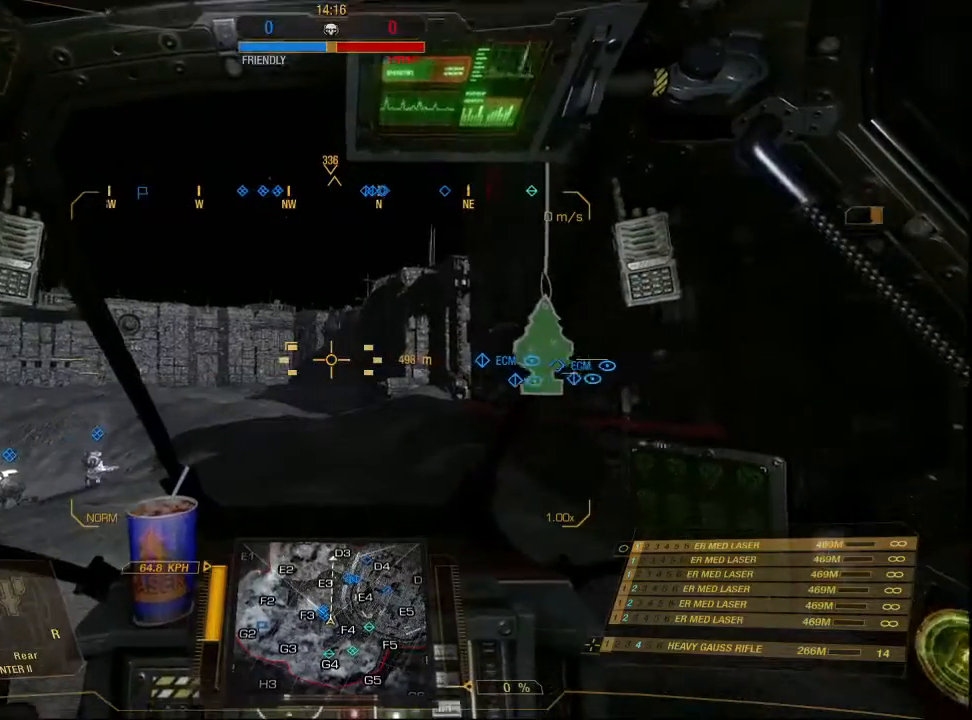
{"keys": ["w"], "mouse": [], "events": []}
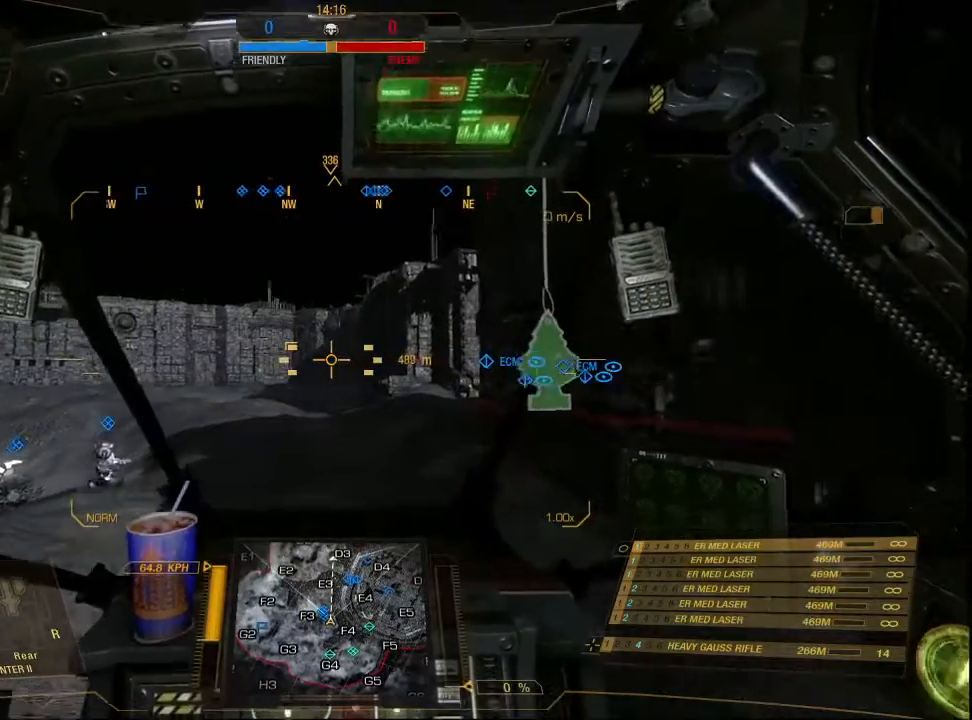
{"keys": ["w"], "mouse": [], "events": []}
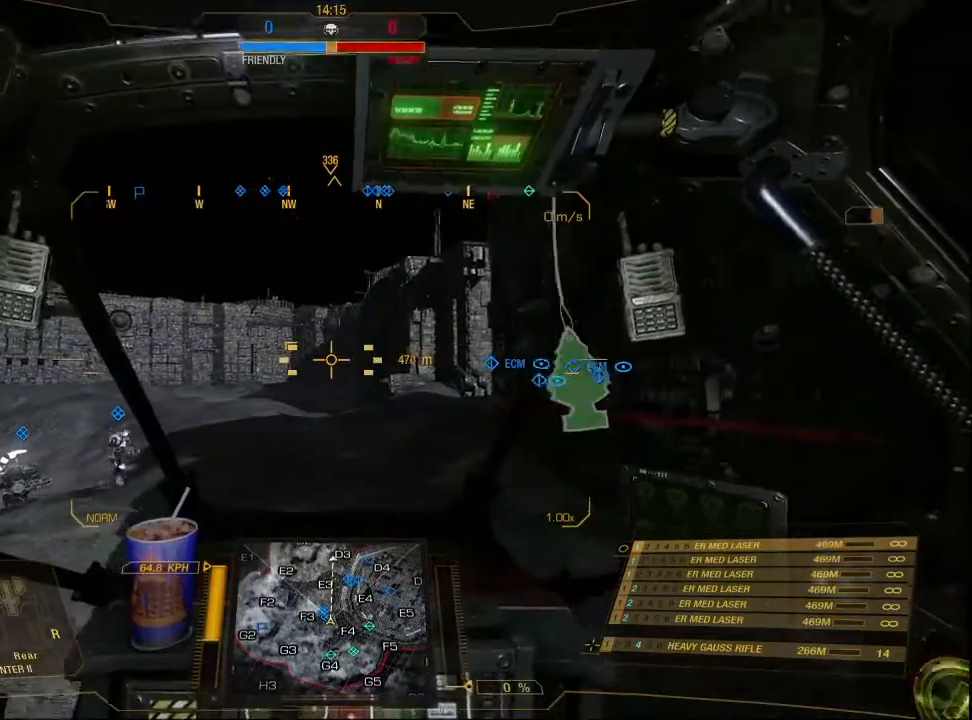
{"keys": ["w"], "mouse": [], "events": []}
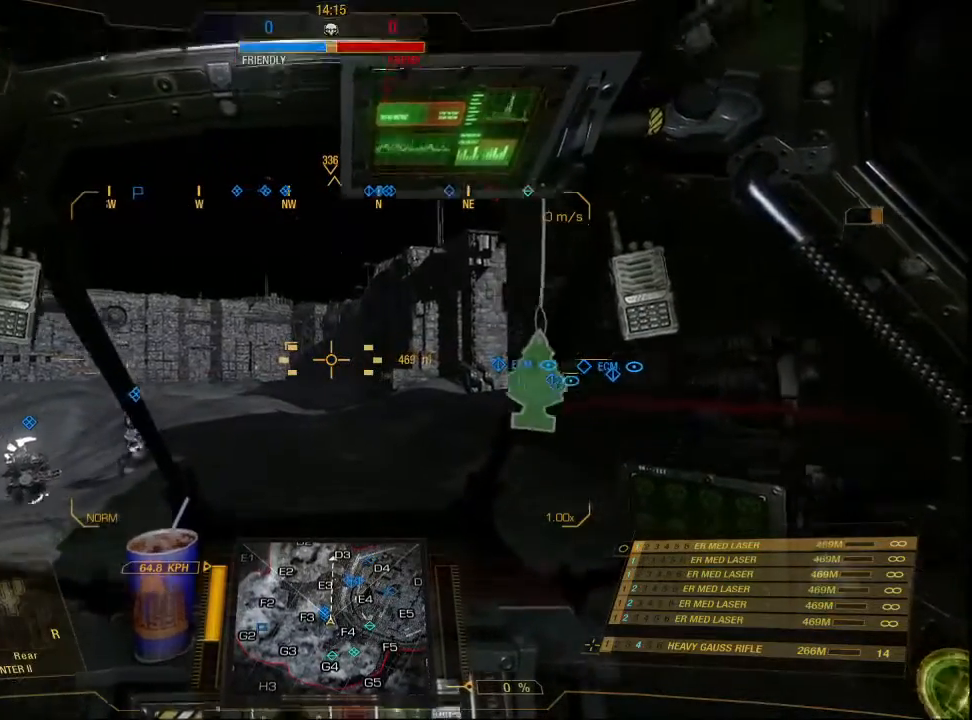
{"keys": [], "mouse": [], "events": [[267, "w", "up"]]}
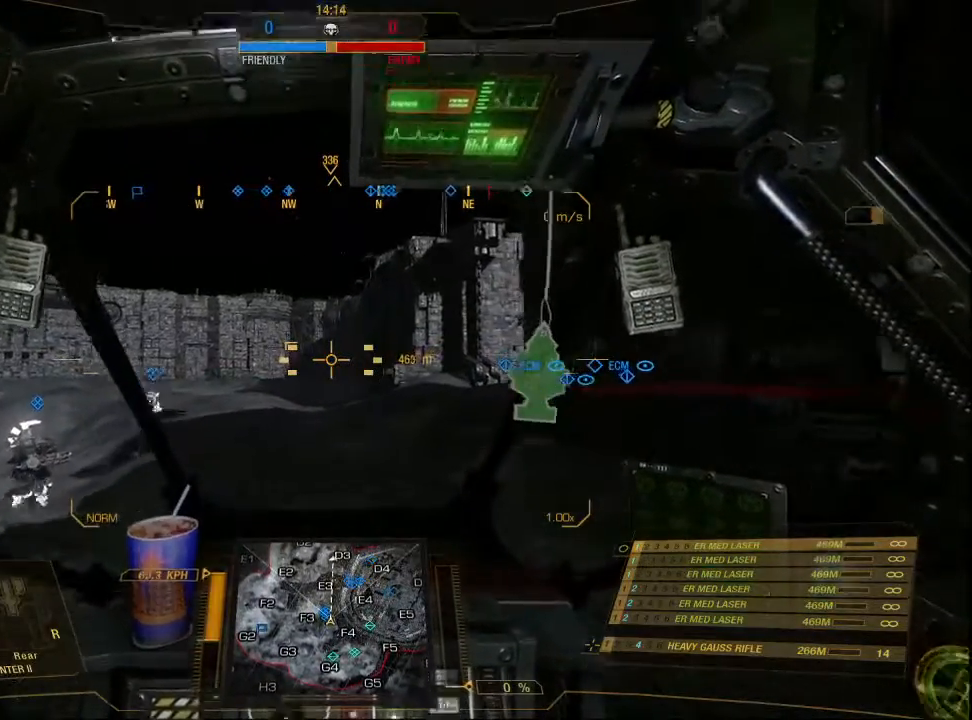
{"keys": ["a"], "mouse": [], "events": [[233, "a", "down"]]}
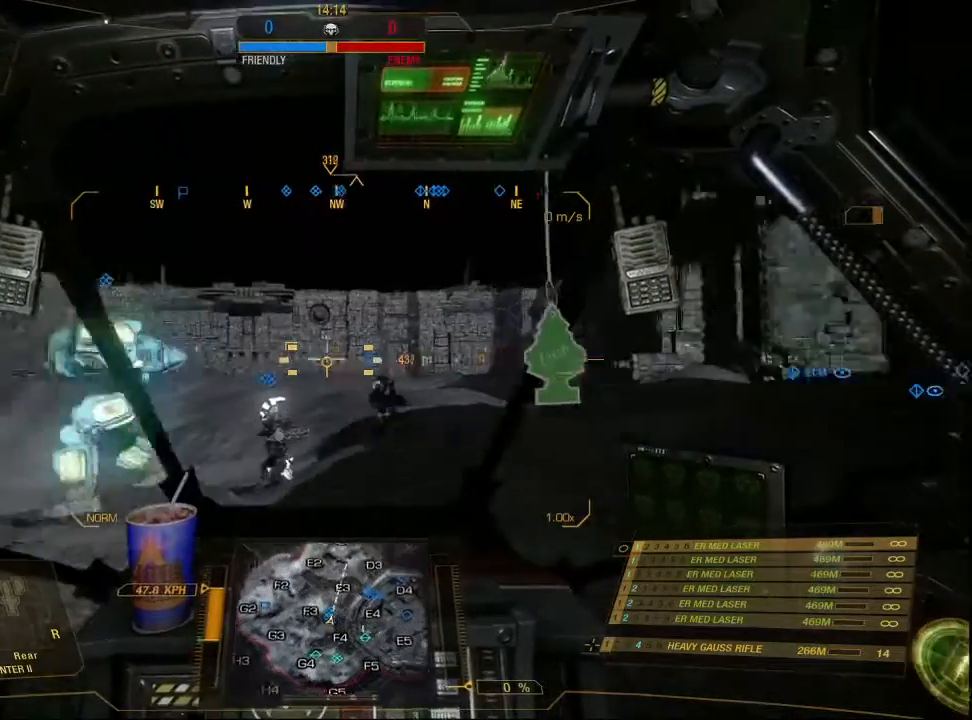
{"keys": ["w"], "mouse": [], "events": [[133, "a", "up"], [433, "w", "down"]]}
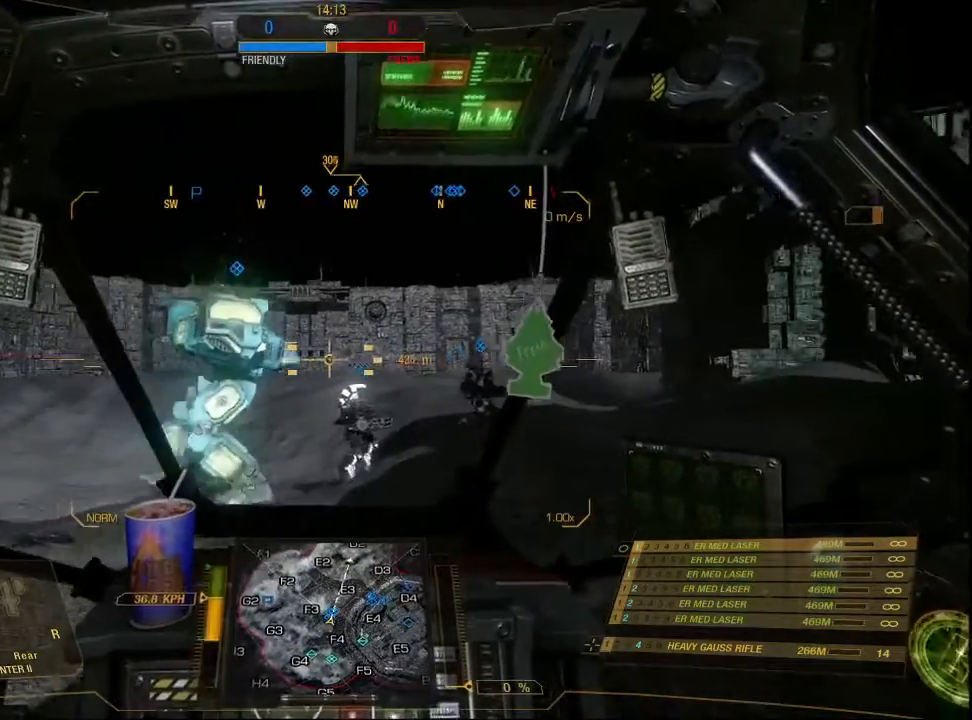
{"keys": ["w"], "mouse": [], "events": []}
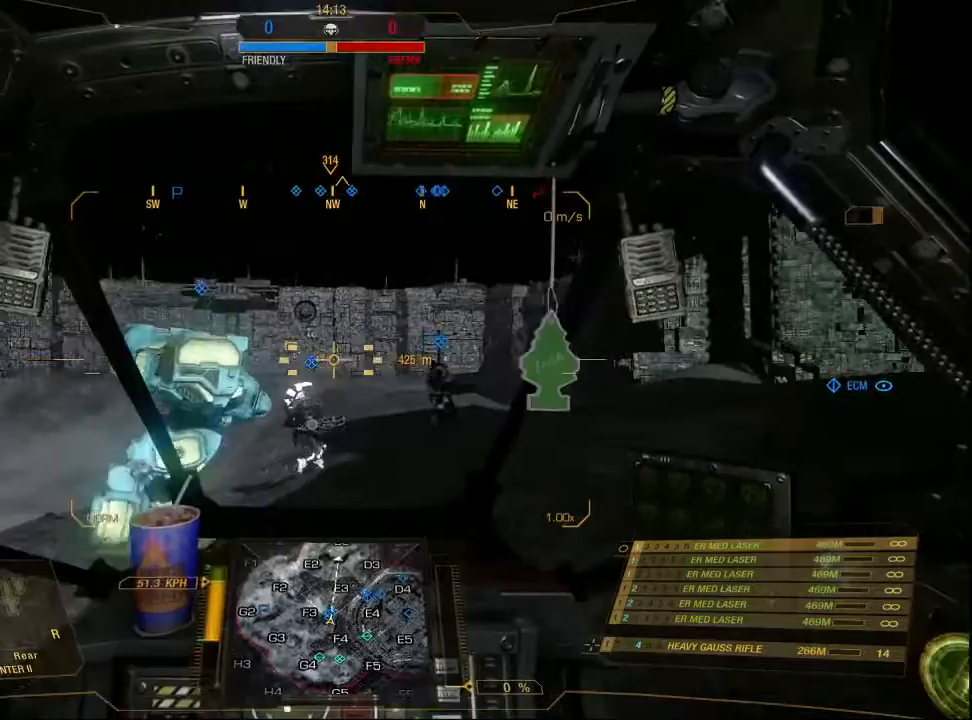
{"keys": ["w"], "mouse": [], "events": []}
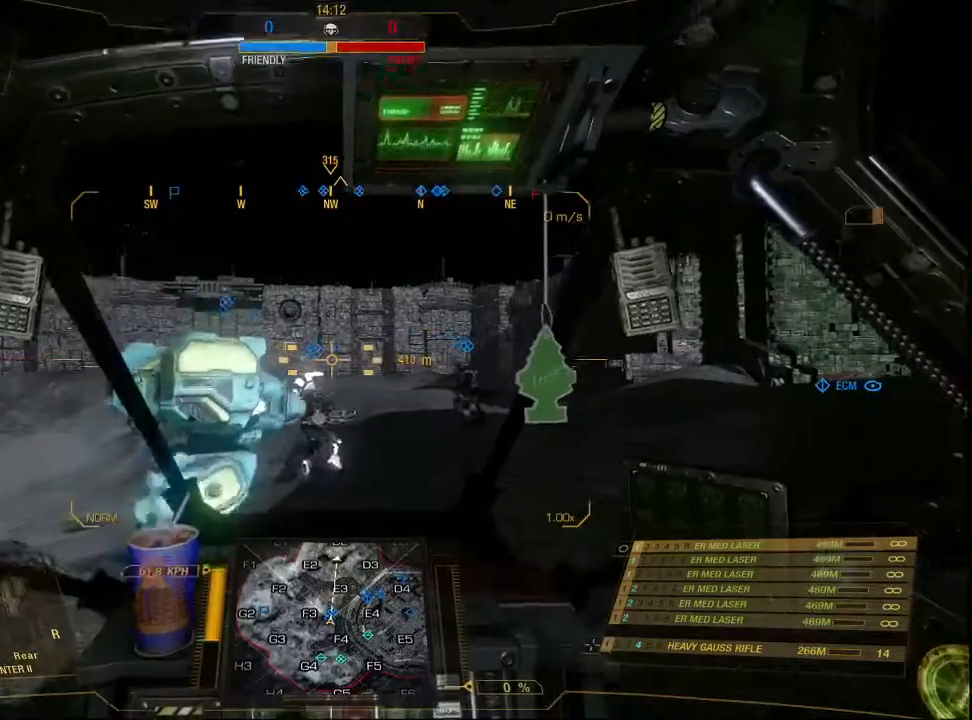
{"keys": ["a"], "mouse": [], "events": [[100, "w", "up"], [467, "a", "down"]]}
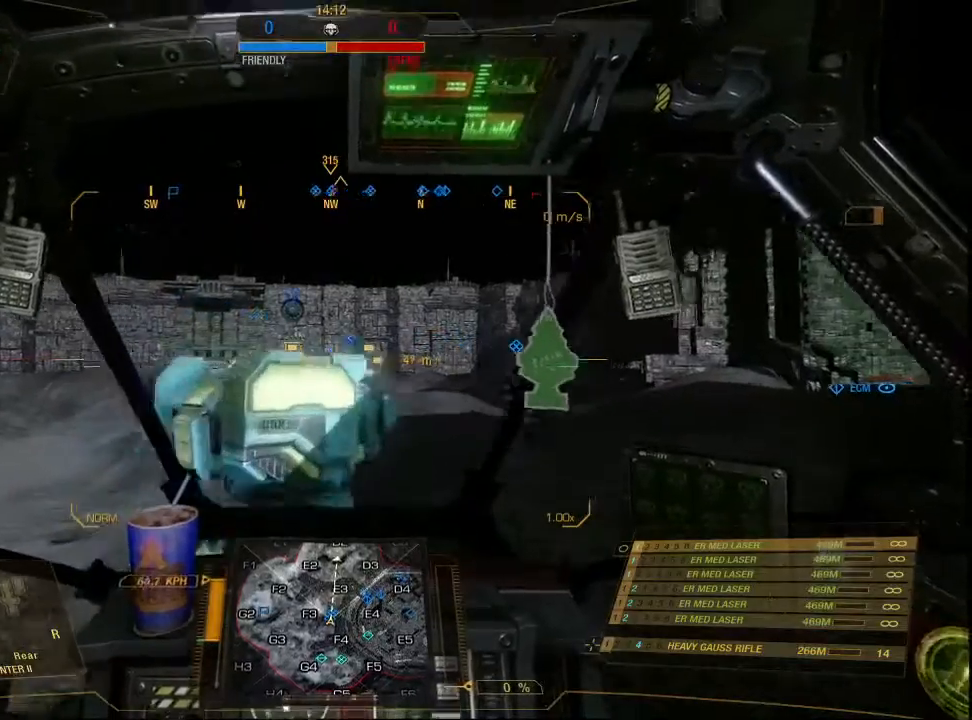
{"keys": ["a", "w"], "mouse": [], "events": [[400, "w", "down"]]}
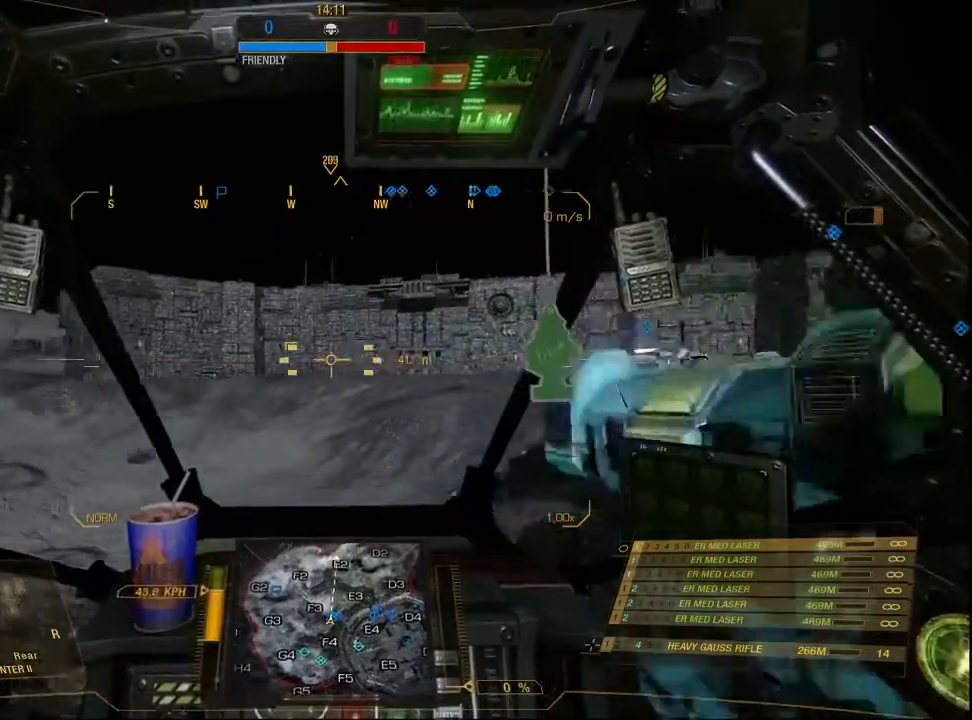
{"keys": ["w"], "mouse": [], "events": [[33, "a", "up"]]}
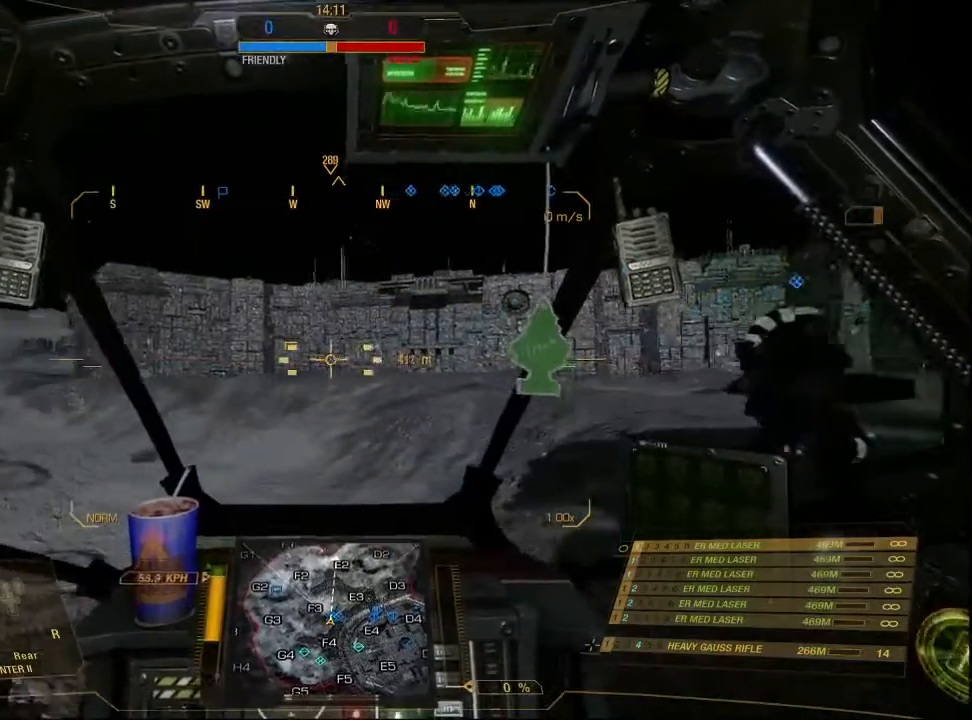
{"keys": ["d", "w"], "mouse": [], "events": [[300, "d", "down"]]}
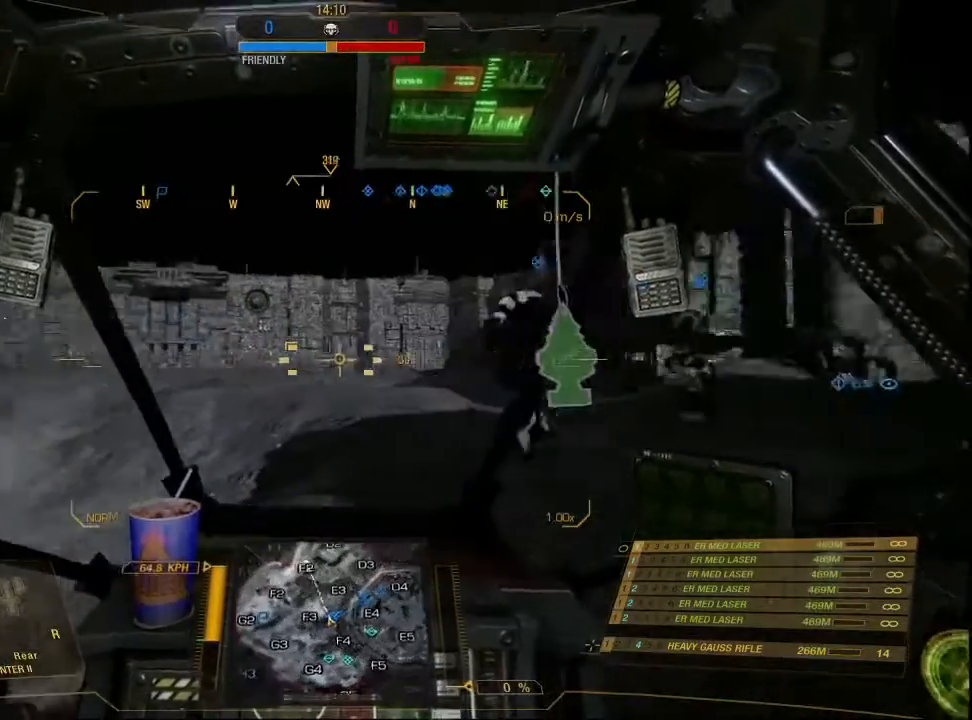
{"keys": ["d", "w"], "mouse": [], "events": []}
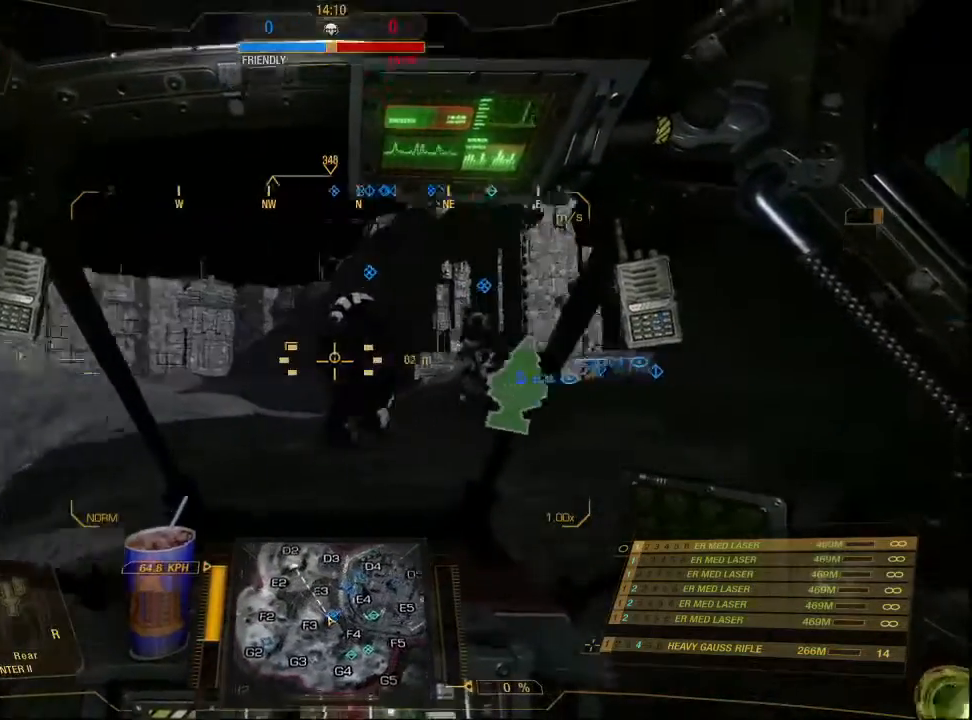
{"keys": ["w"], "mouse": [], "events": [[367, "d", "up"]]}
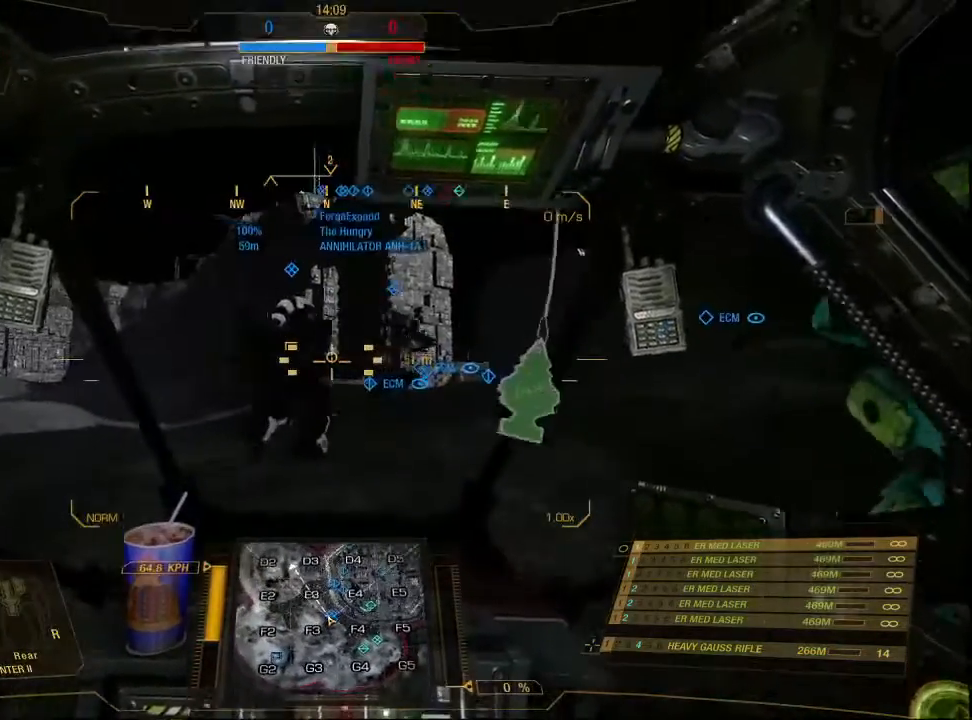
{"keys": ["w"], "mouse": [], "events": []}
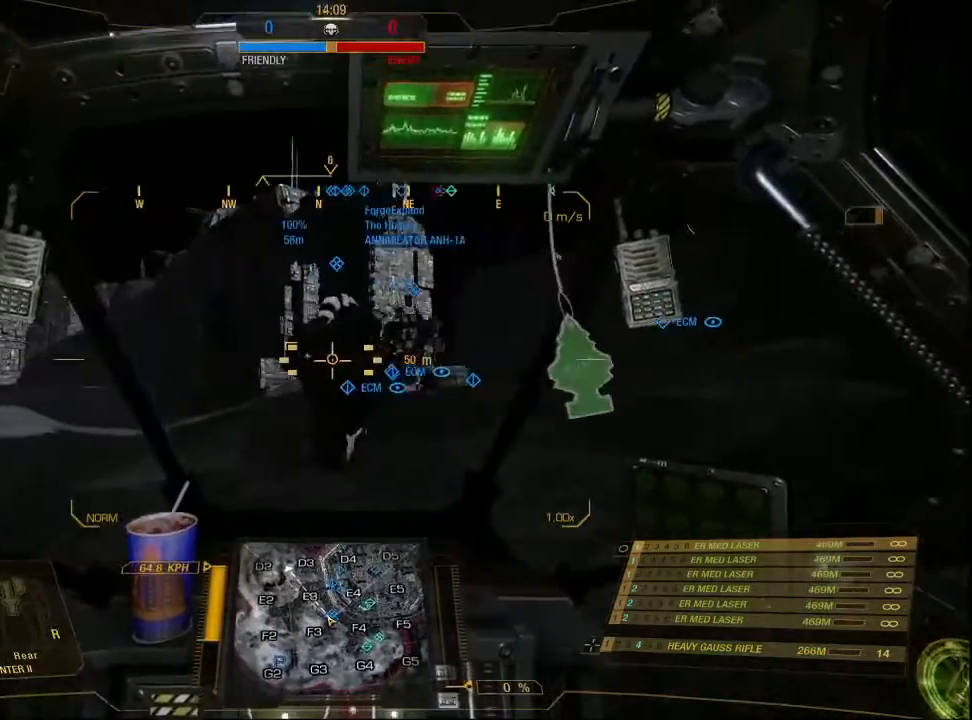
{"keys": ["w"], "mouse": [], "events": [[67, "d", "down"], [333, "d", "up"]]}
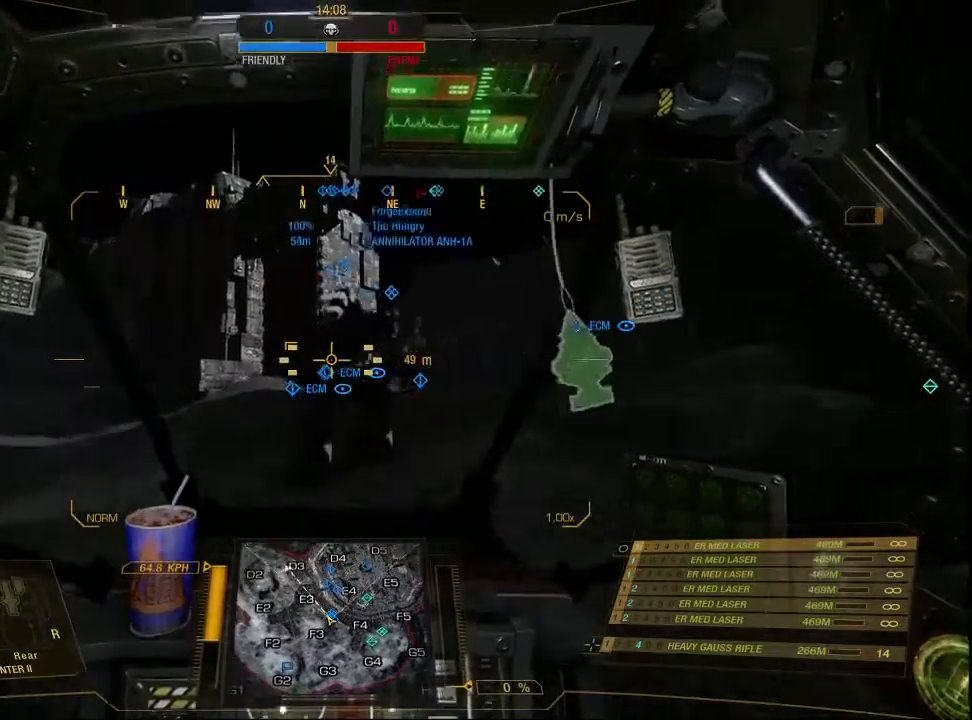
{"keys": ["q", "w"], "mouse": [], "events": [[400, "q", "down"]]}